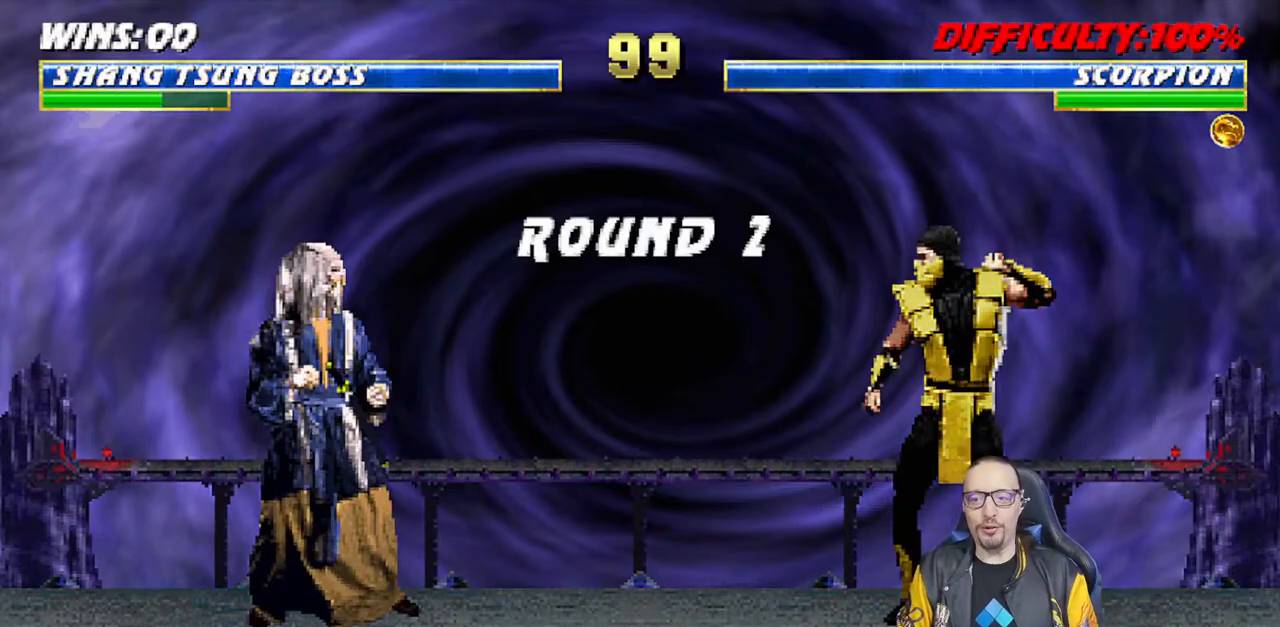
Gameplay with a controller (PlayStation layout); each line is a JSON object with the inputs held at the frame after it. "events" lists button and stick changes between this image and that frame as [ms after this image, input, new state], when the widget could be followed in between.
{"buttons": ["R1"], "left_stick": "center", "right_stick": "center", "events": [[17, "CROSS", "up"], [67, "L1", "down"], [100, "R1", "up"], [200, "L1", "up"], [300, "R1", "down"]]}
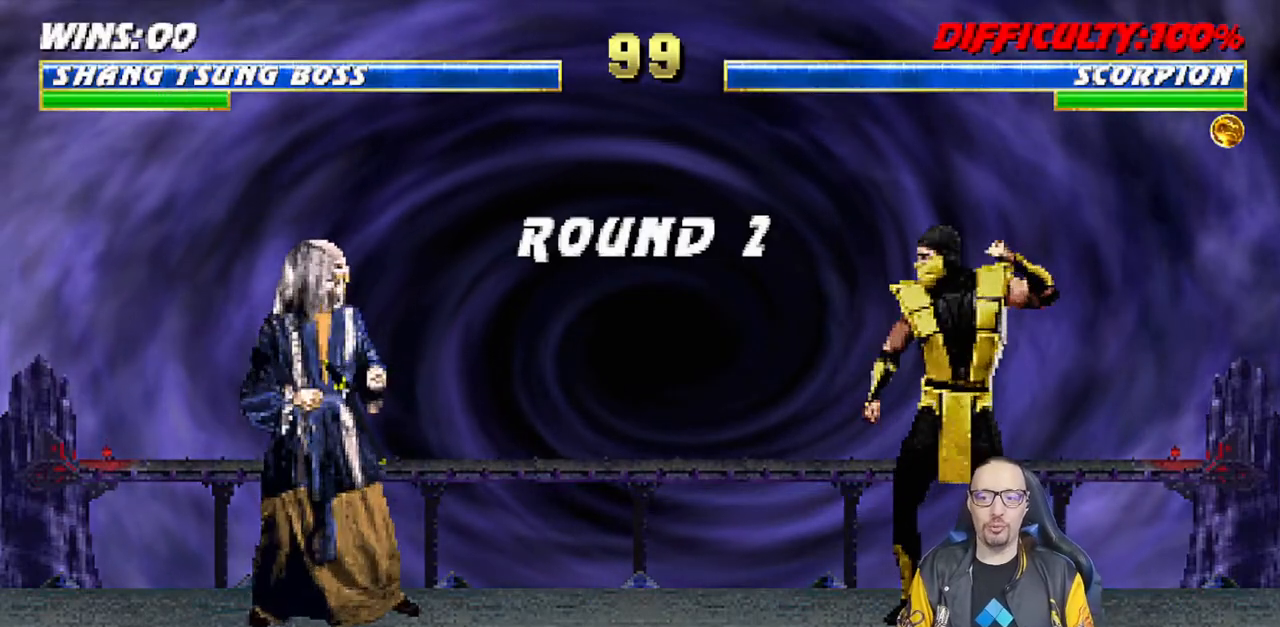
{"buttons": [], "left_stick": "center", "right_stick": "center", "events": [[17, "R1", "up"], [233, "R1", "down"], [417, "R1", "up"]]}
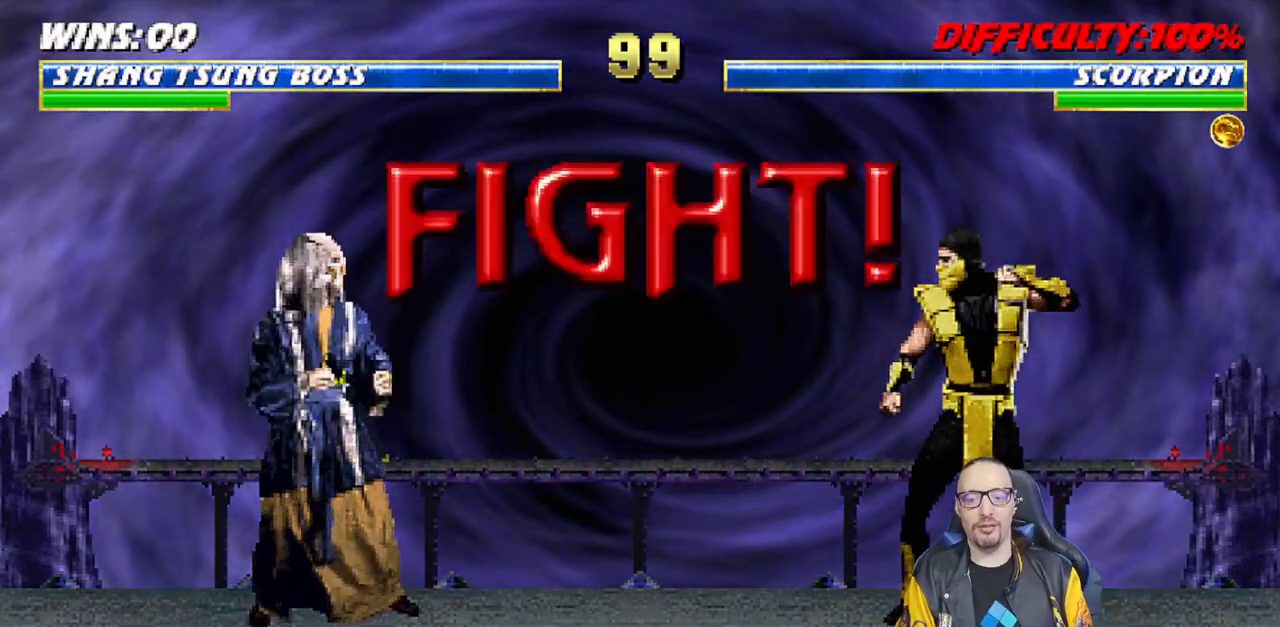
{"buttons": [], "left_stick": "center", "right_stick": "center", "events": []}
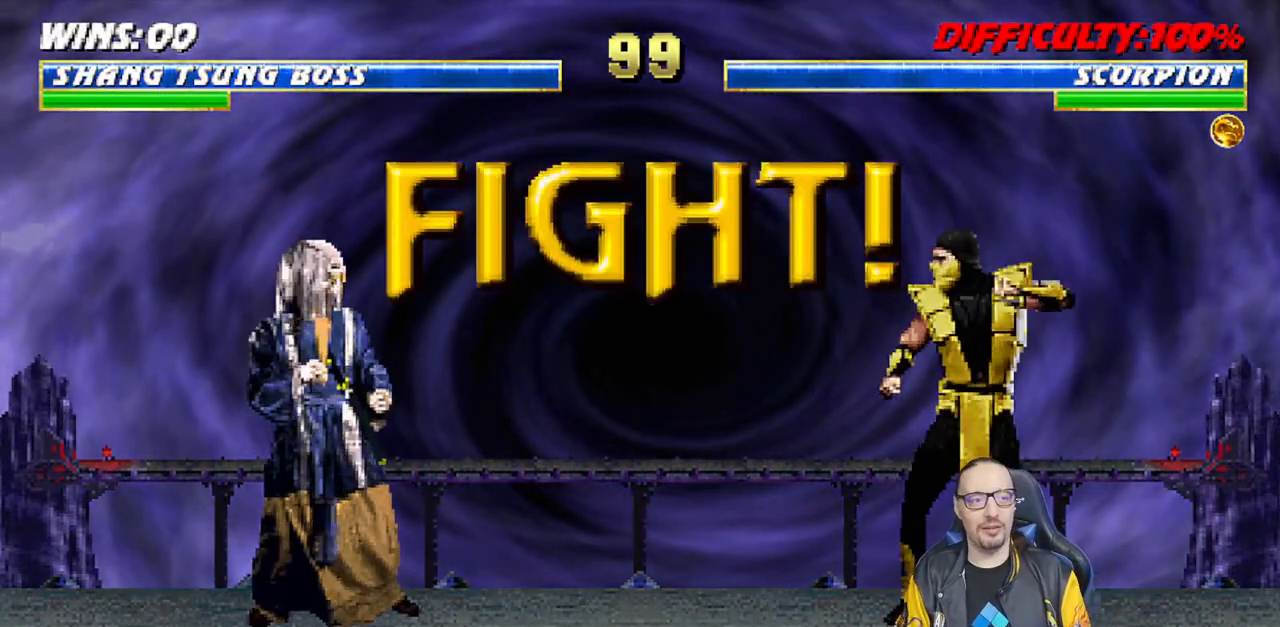
{"buttons": ["SQUARE", "DPAD_LEFT"], "left_stick": "center", "right_stick": "center", "events": [[250, "DPAD_LEFT", "down"], [350, "DPAD_LEFT", "up"], [417, "DPAD_LEFT", "down"], [483, "SQUARE", "down"]]}
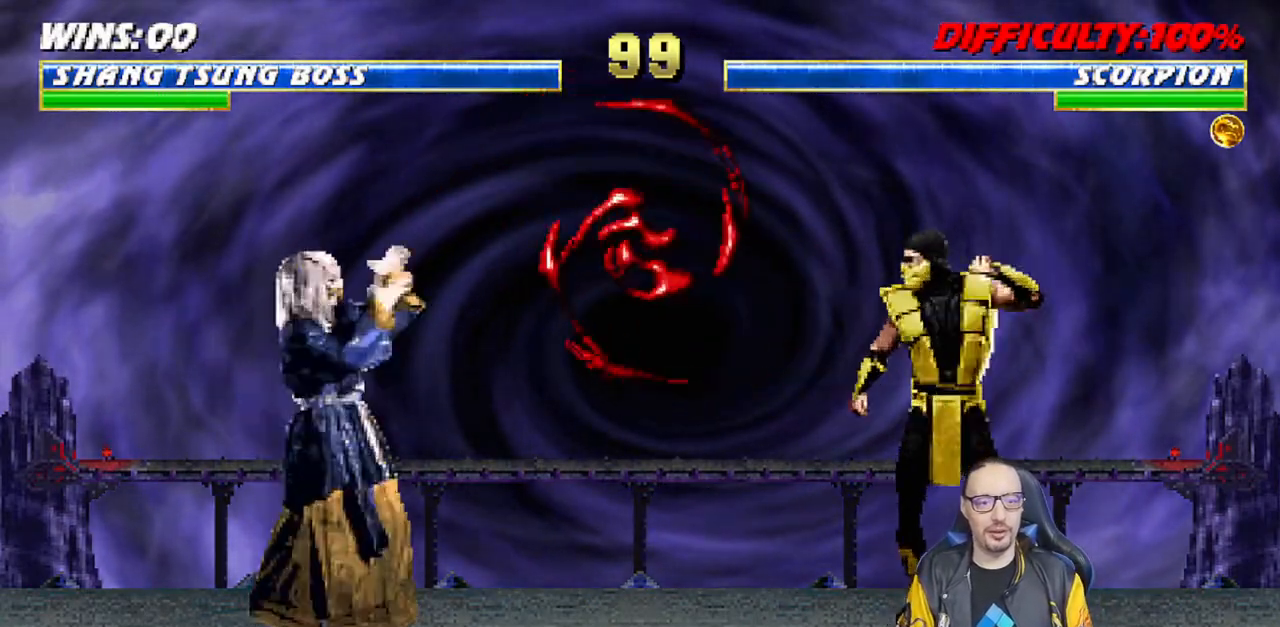
{"buttons": ["SQUARE"], "left_stick": "center", "right_stick": "center", "events": [[100, "SQUARE", "up"], [133, "DPAD_LEFT", "up"], [150, "SQUARE", "down"], [183, "DPAD_LEFT", "down"], [300, "DPAD_LEFT", "up"], [350, "DPAD_LEFT", "down"], [350, "SQUARE", "up"], [433, "SQUARE", "down"], [467, "DPAD_LEFT", "up"]]}
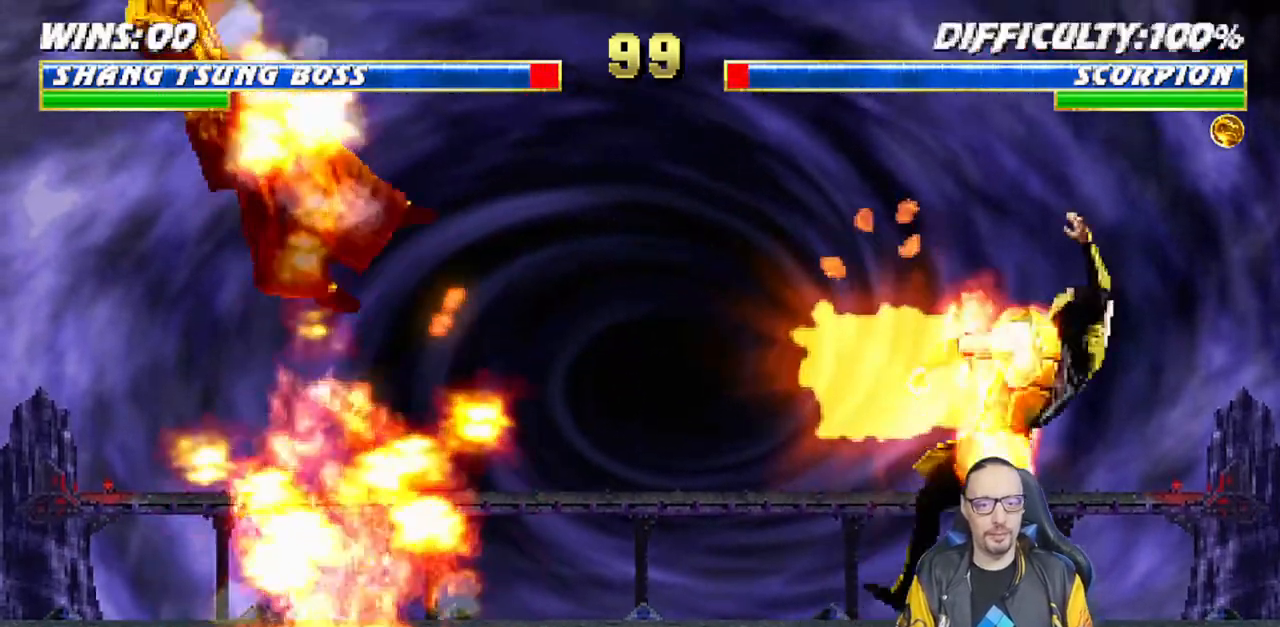
{"buttons": ["L1", "R1", "DPAD_DOWN", "DPAD_LEFT"], "left_stick": "center", "right_stick": "center", "events": [[67, "SQUARE", "up"], [350, "R1", "down"], [417, "DPAD_DOWN", "down"], [417, "L1", "down"], [433, "DPAD_LEFT", "down"]]}
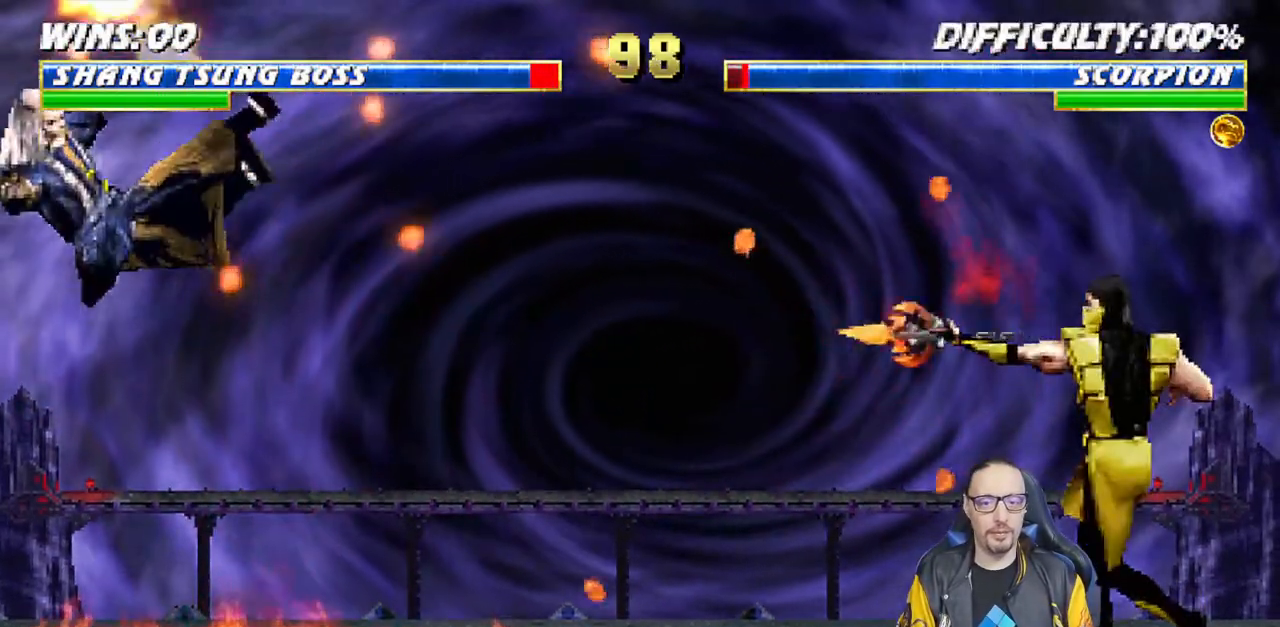
{"buttons": ["DPAD_RIGHT"], "left_stick": "center", "right_stick": "center", "events": [[350, "DPAD_DOWN", "up"], [350, "DPAD_LEFT", "up"], [383, "L1", "up"], [450, "R1", "up"], [483, "DPAD_RIGHT", "down"]]}
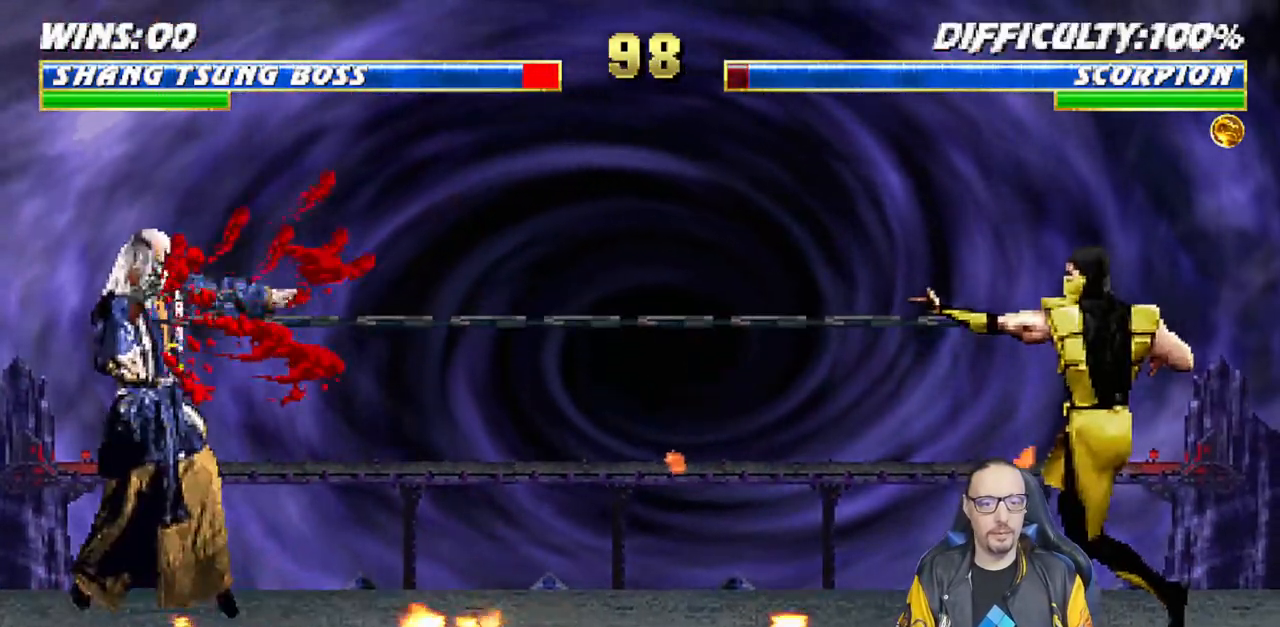
{"buttons": ["L1", "R1", "DPAD_LEFT"], "left_stick": "center", "right_stick": "center", "events": [[33, "DPAD_DOWN", "down"], [67, "DPAD_RIGHT", "up"], [83, "DPAD_DOWN", "up"], [167, "R1", "down"], [267, "L1", "down"], [283, "DPAD_DOWN", "down"], [333, "R1", "up"], [383, "DPAD_DOWN", "up"], [383, "DPAD_LEFT", "down"], [450, "R1", "down"]]}
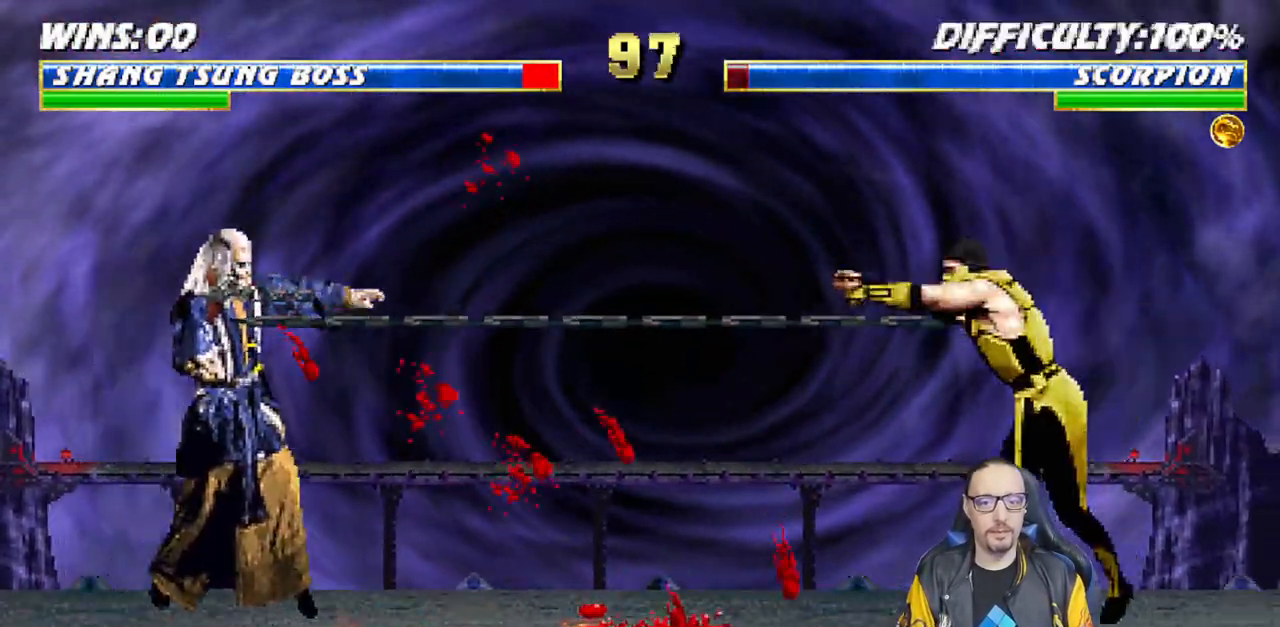
{"buttons": ["L1", "R1", "DPAD_DOWN", "DPAD_LEFT"], "left_stick": "center", "right_stick": "center", "events": [[117, "DPAD_DOWN", "down"], [400, "DPAD_DOWN", "up"], [433, "DPAD_DOWN", "down"]]}
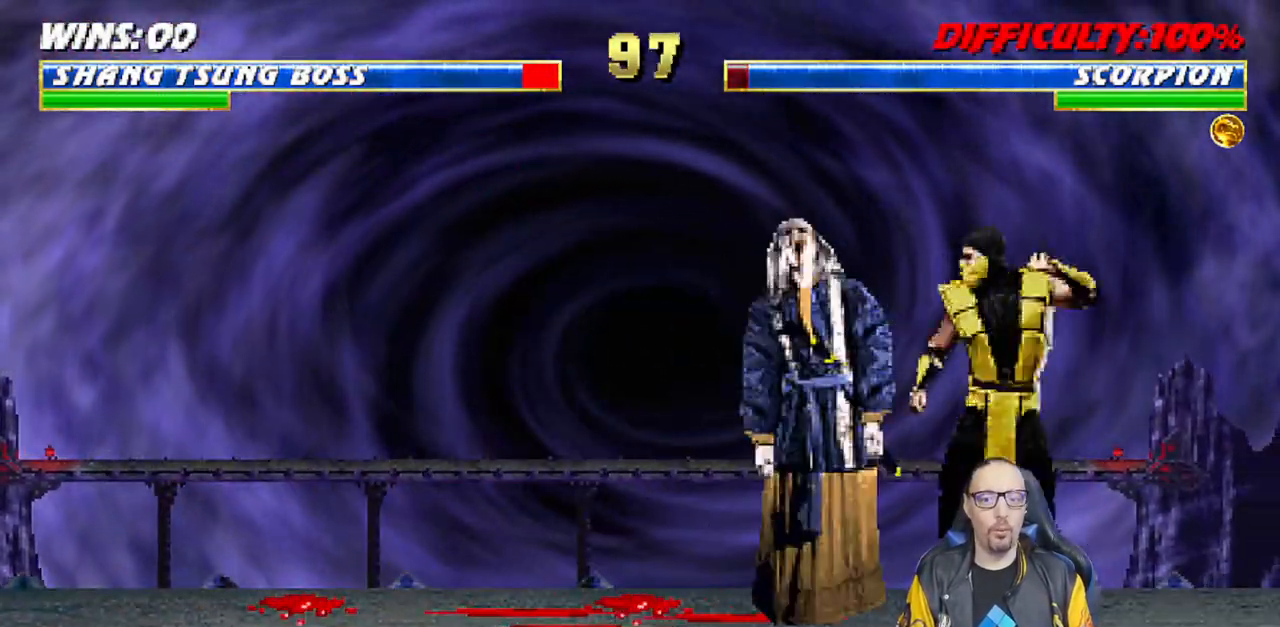
{"buttons": ["L1", "R1"], "left_stick": "center", "right_stick": "center", "events": [[100, "DPAD_DOWN", "up"], [150, "DPAD_DOWN", "down"], [417, "DPAD_LEFT", "up"], [450, "DPAD_DOWN", "up"]]}
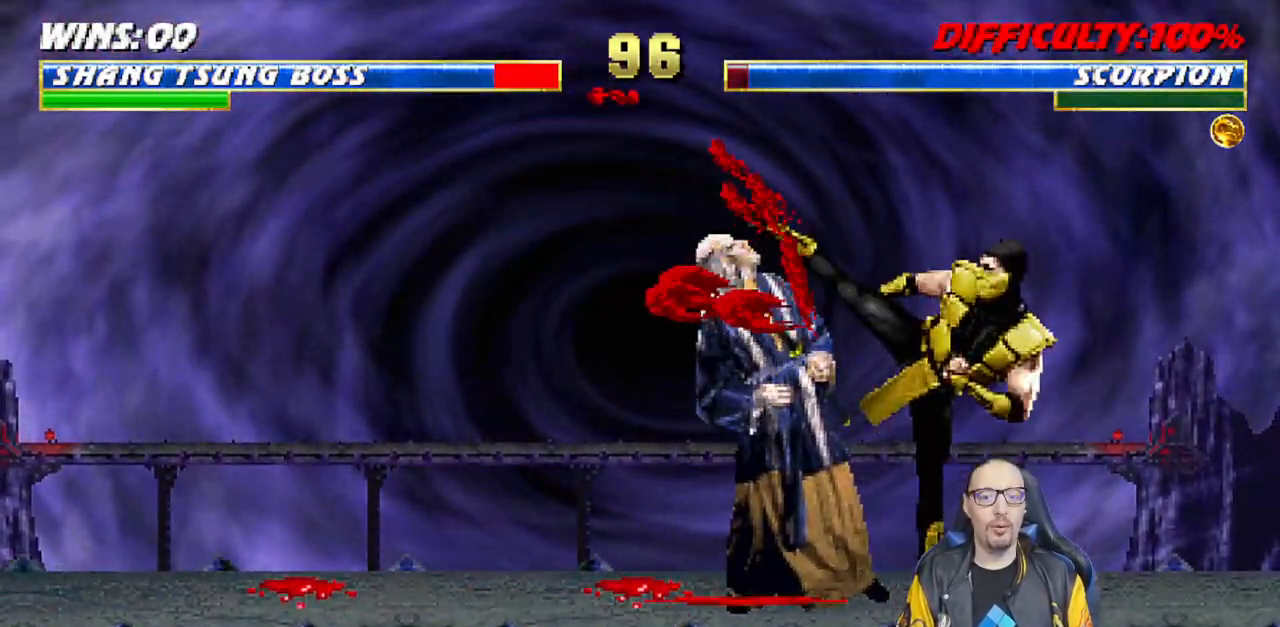
{"buttons": [], "left_stick": "center", "right_stick": "center", "events": [[100, "L1", "up"], [333, "R1", "up"]]}
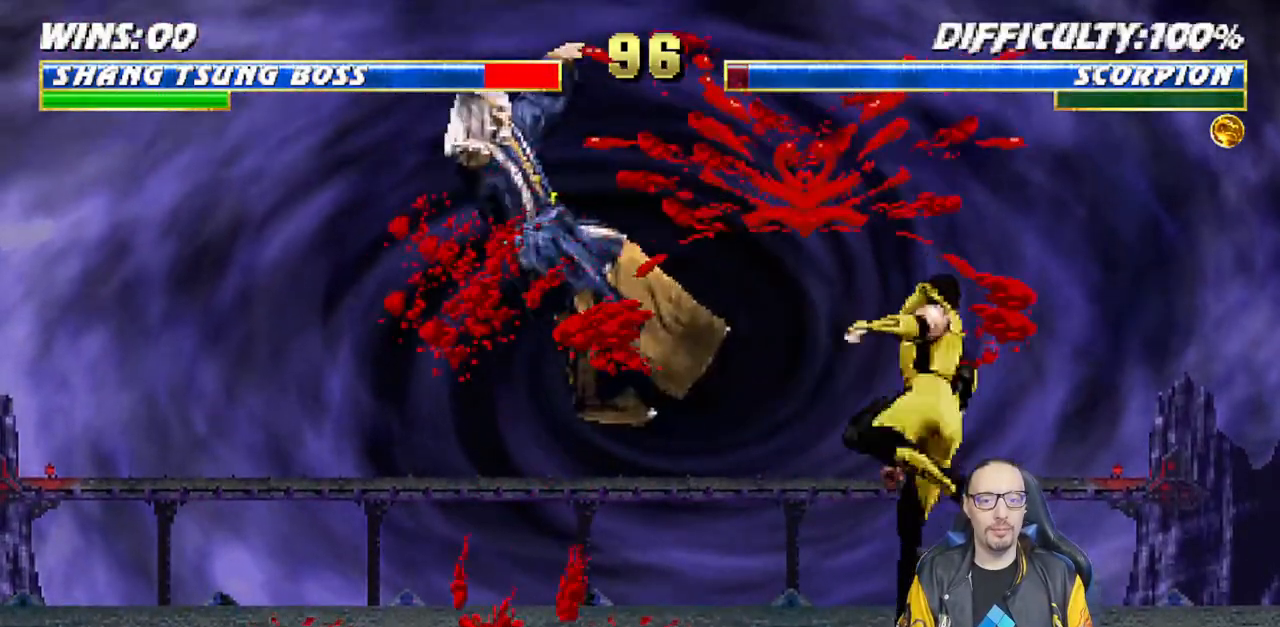
{"buttons": [], "left_stick": "center", "right_stick": "center", "events": [[100, "DPAD_DOWN", "down"], [117, "DPAD_LEFT", "down"], [117, "L1", "down"], [183, "R1", "down"], [367, "DPAD_DOWN", "up"], [367, "DPAD_LEFT", "up"], [383, "L1", "up"], [433, "R1", "up"]]}
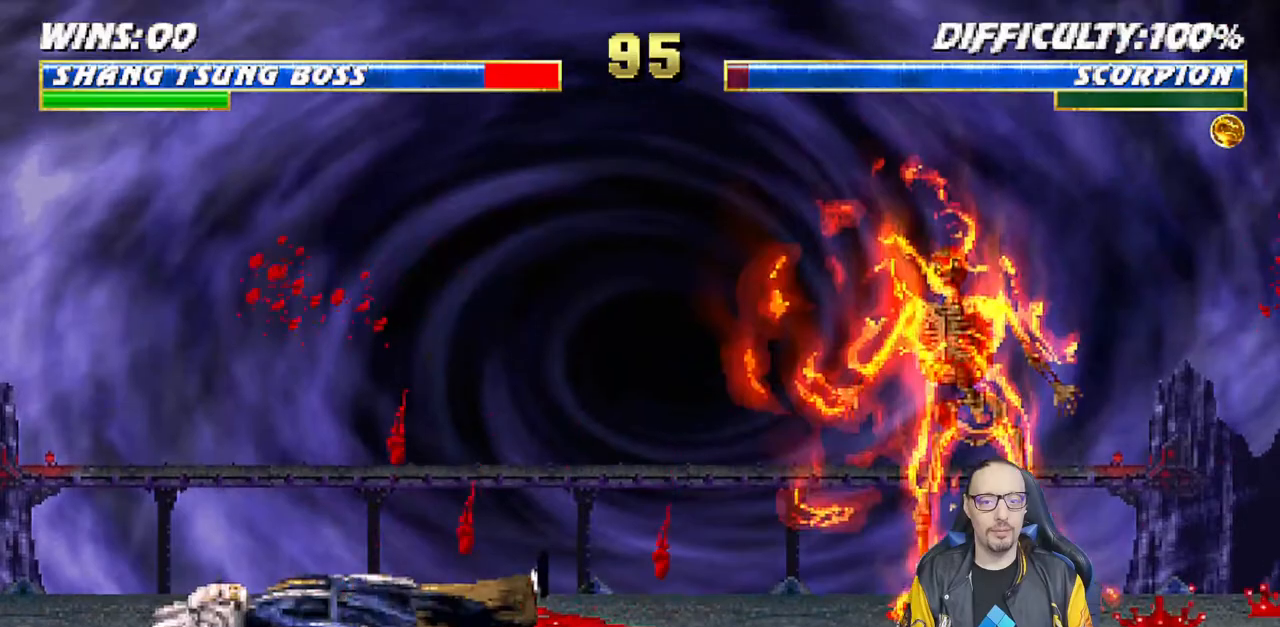
{"buttons": ["DPAD_LEFT"], "left_stick": "center", "right_stick": "center", "events": [[417, "DPAD_LEFT", "down"]]}
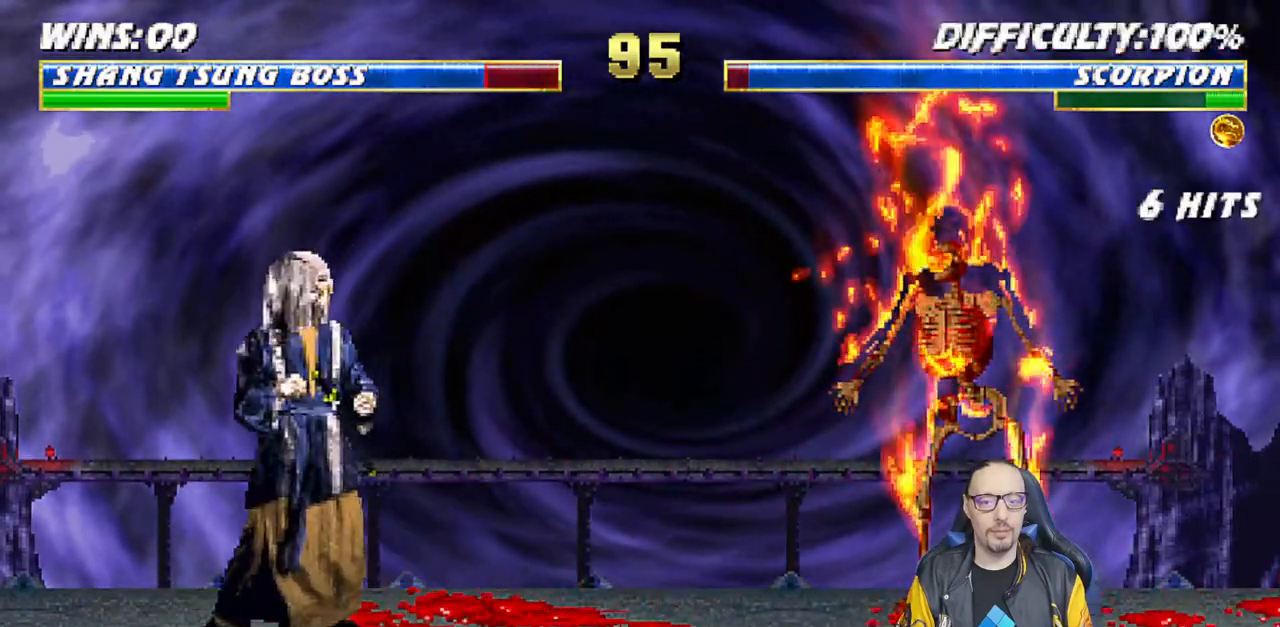
{"buttons": ["L1"], "left_stick": "center", "right_stick": "center", "events": [[33, "DPAD_LEFT", "up"], [500, "L1", "down"]]}
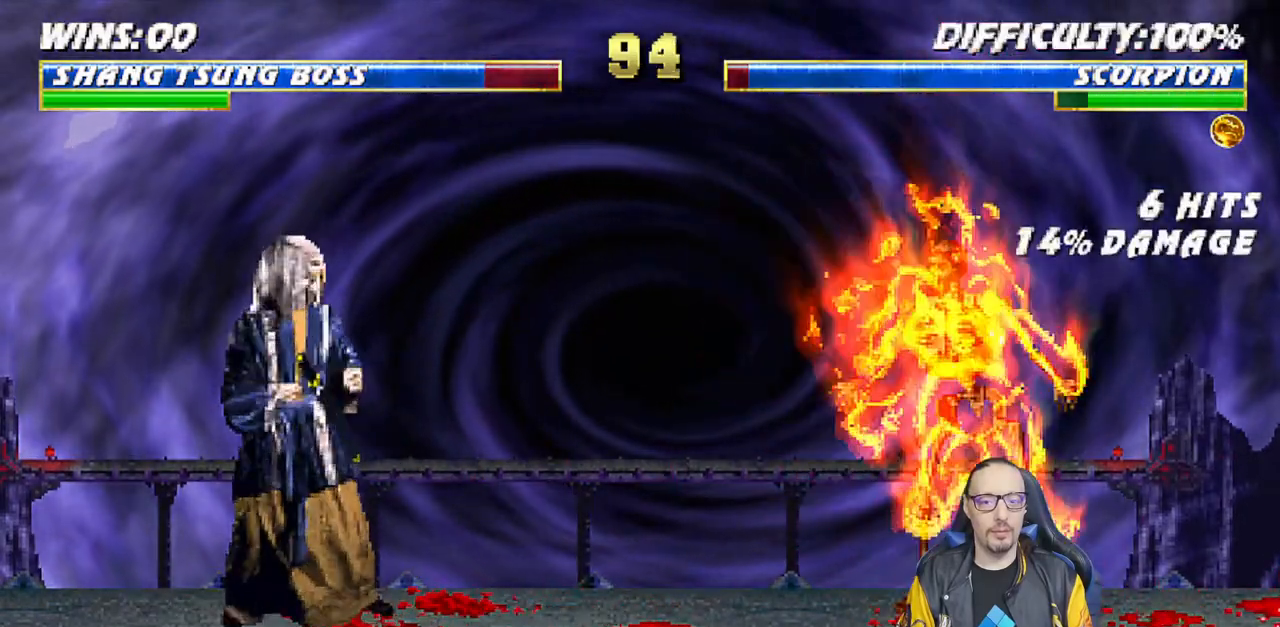
{"buttons": ["L1"], "left_stick": "center", "right_stick": "center", "events": [[17, "DPAD_RIGHT", "down"], [33, "DPAD_UP", "down"], [300, "DPAD_RIGHT", "up"], [300, "DPAD_UP", "up"], [350, "SQUARE", "down"], [450, "SQUARE", "up"]]}
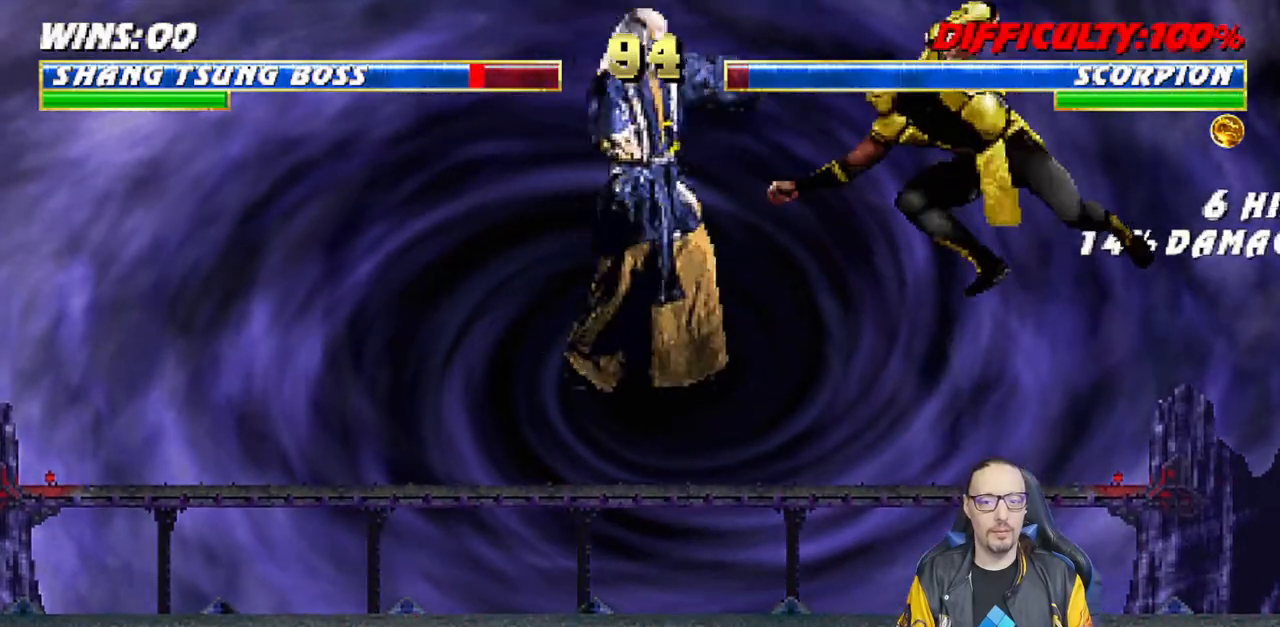
{"buttons": ["L1", "R1", "DPAD_DOWN", "DPAD_LEFT"], "left_stick": "center", "right_stick": "center", "events": [[33, "SQUARE", "down"], [50, "L1", "up"], [133, "SQUARE", "up"], [167, "DPAD_DOWN", "down"], [183, "DPAD_LEFT", "down"], [183, "L1", "down"], [200, "R1", "down"]]}
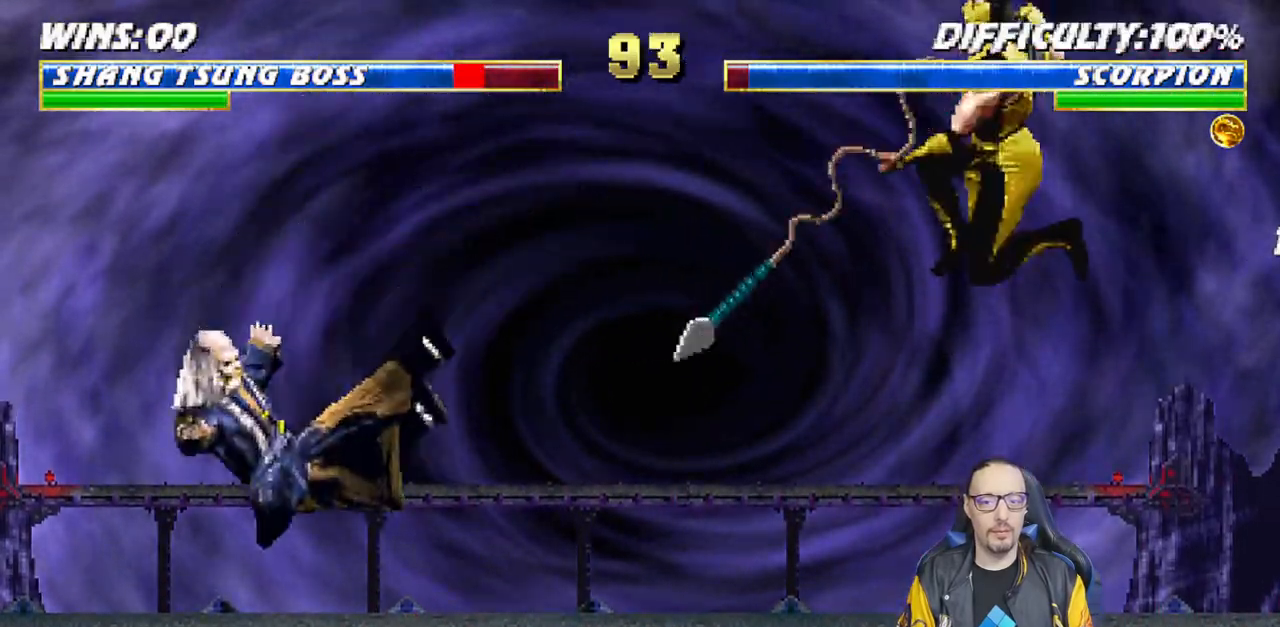
{"buttons": [], "left_stick": "center", "right_stick": "center", "events": [[283, "DPAD_DOWN", "up"], [283, "DPAD_LEFT", "up"], [300, "L1", "up"], [350, "R1", "up"]]}
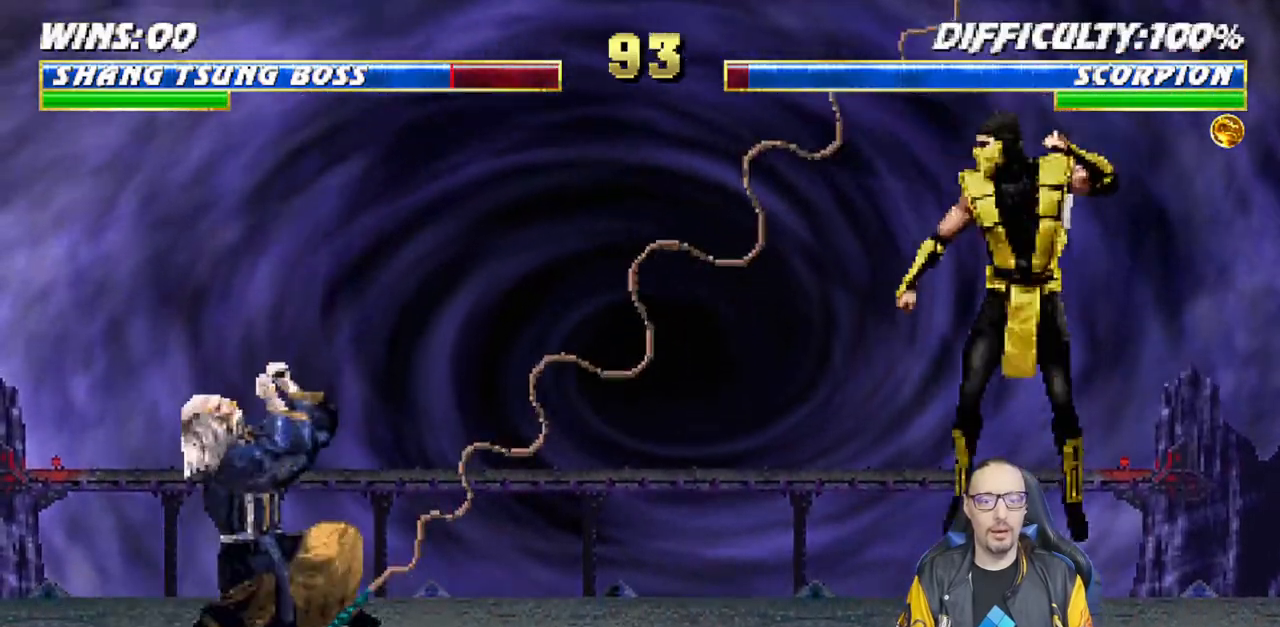
{"buttons": ["L1", "DPAD_UP", "DPAD_RIGHT"], "left_stick": "center", "right_stick": "center", "events": [[117, "DPAD_LEFT", "down"], [233, "DPAD_LEFT", "up"], [317, "DPAD_RIGHT", "down"], [317, "L1", "down"], [333, "DPAD_UP", "down"]]}
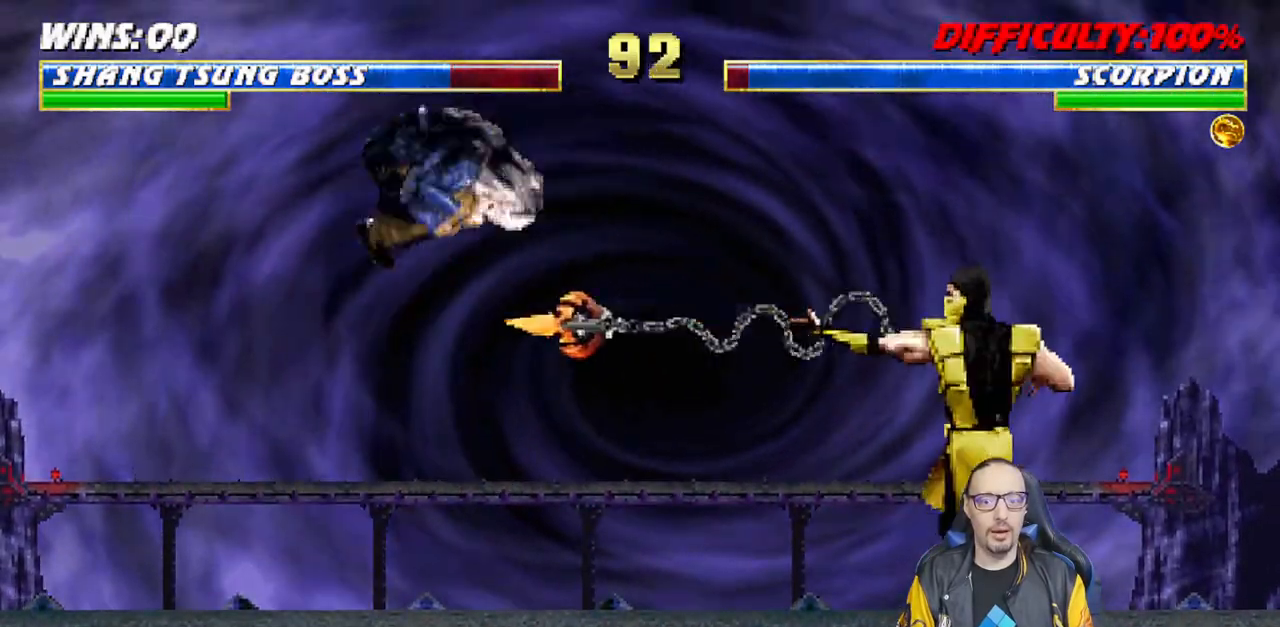
{"buttons": ["L1"], "left_stick": "center", "right_stick": "center", "events": [[183, "DPAD_UP", "up"], [200, "DPAD_RIGHT", "up"], [233, "SQUARE", "down"], [333, "SQUARE", "up"], [417, "SQUARE", "down"], [483, "SQUARE", "up"]]}
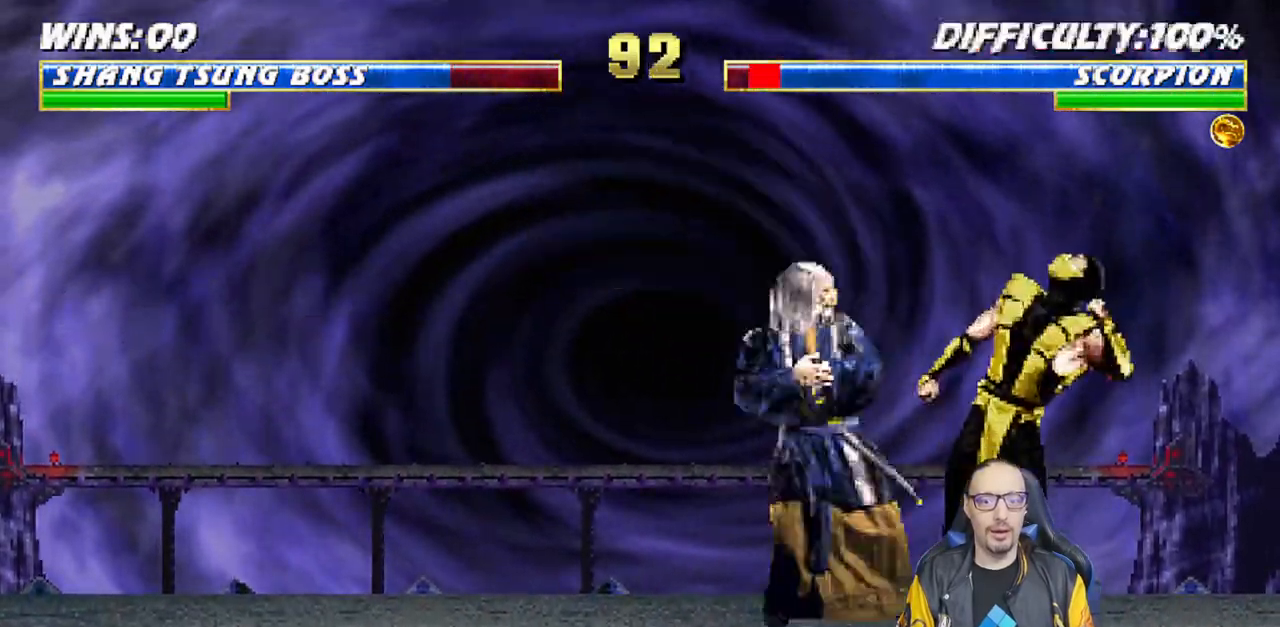
{"buttons": ["TRIANGLE", "L1", "DPAD_LEFT"], "left_stick": "center", "right_stick": "center", "events": [[83, "SQUARE", "down"], [167, "CROSS", "down"], [183, "SQUARE", "up"], [217, "DPAD_LEFT", "down"], [367, "CROSS", "up"], [417, "TRIANGLE", "down"]]}
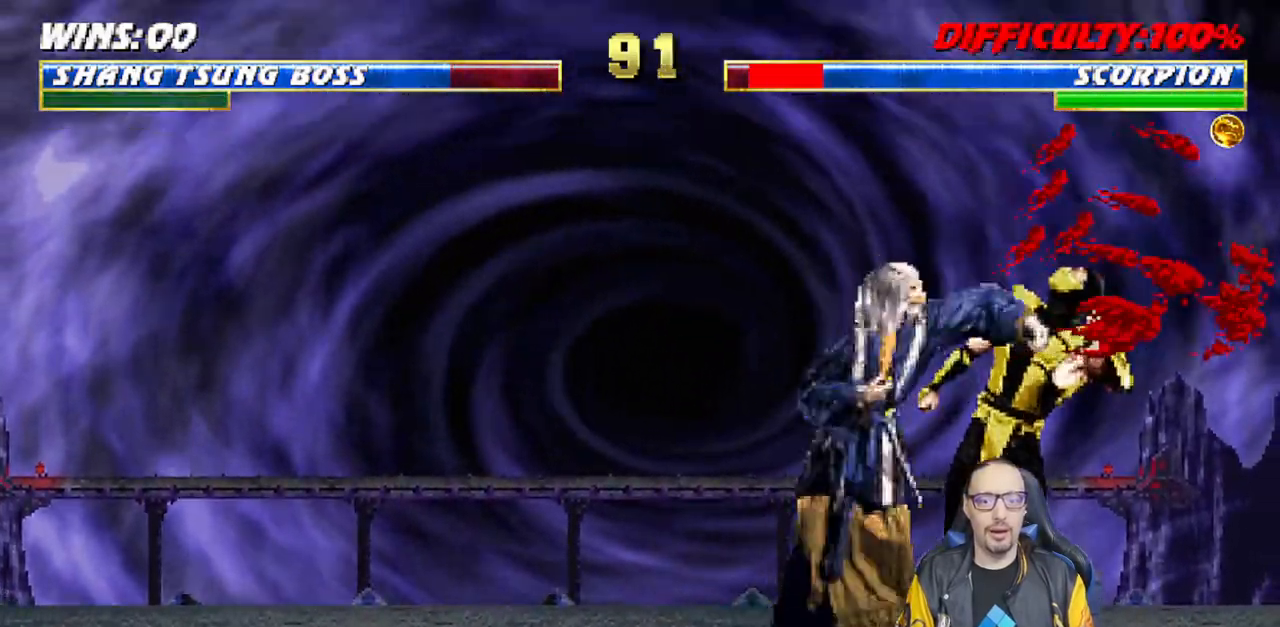
{"buttons": ["TRIANGLE"], "left_stick": "center", "right_stick": "up", "events": [[33, "TRIANGLE", "up"], [100, "TRIANGLE", "down"], [217, "TRIANGLE", "up"], [233, "DPAD_UP", "down"], [283, "TRIANGLE", "down"], [350, "TRIANGLE", "up"], [367, "right_stick", "up"], [417, "TRIANGLE", "down"], [433, "DPAD_UP", "up"], [467, "DPAD_LEFT", "up"], [483, "L1", "up"]]}
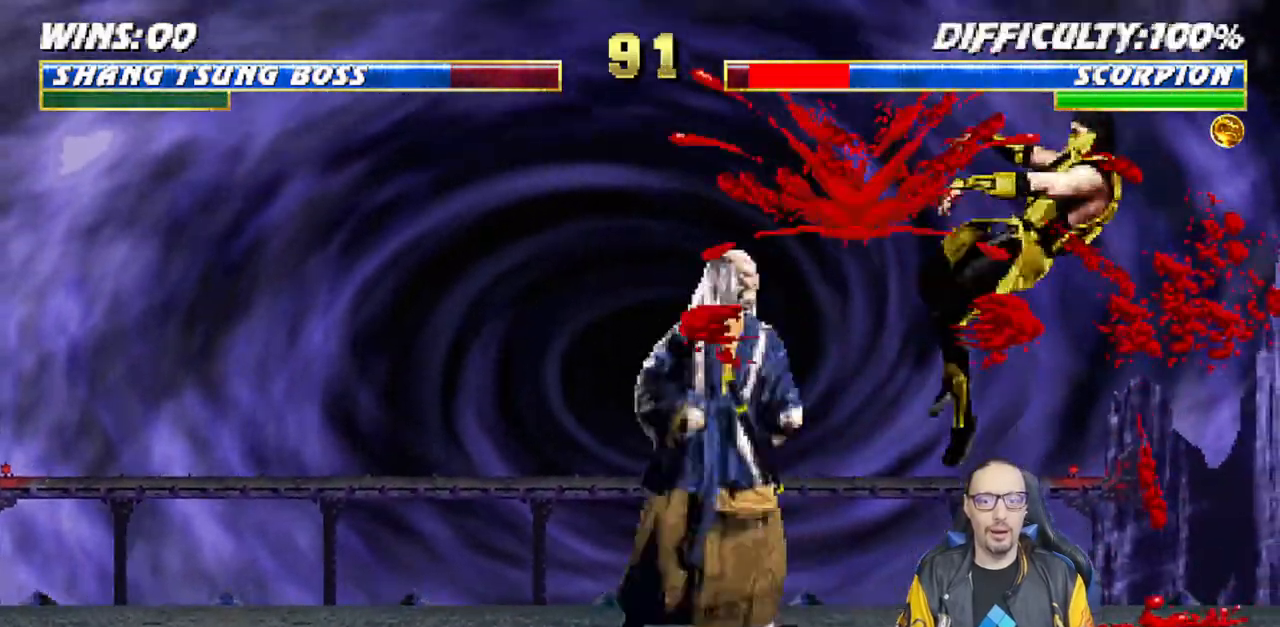
{"buttons": [], "left_stick": "center", "right_stick": "center", "events": [[67, "TRIANGLE", "up"], [100, "right_stick", "center"], [267, "DPAD_RIGHT", "down"], [450, "DPAD_RIGHT", "up"]]}
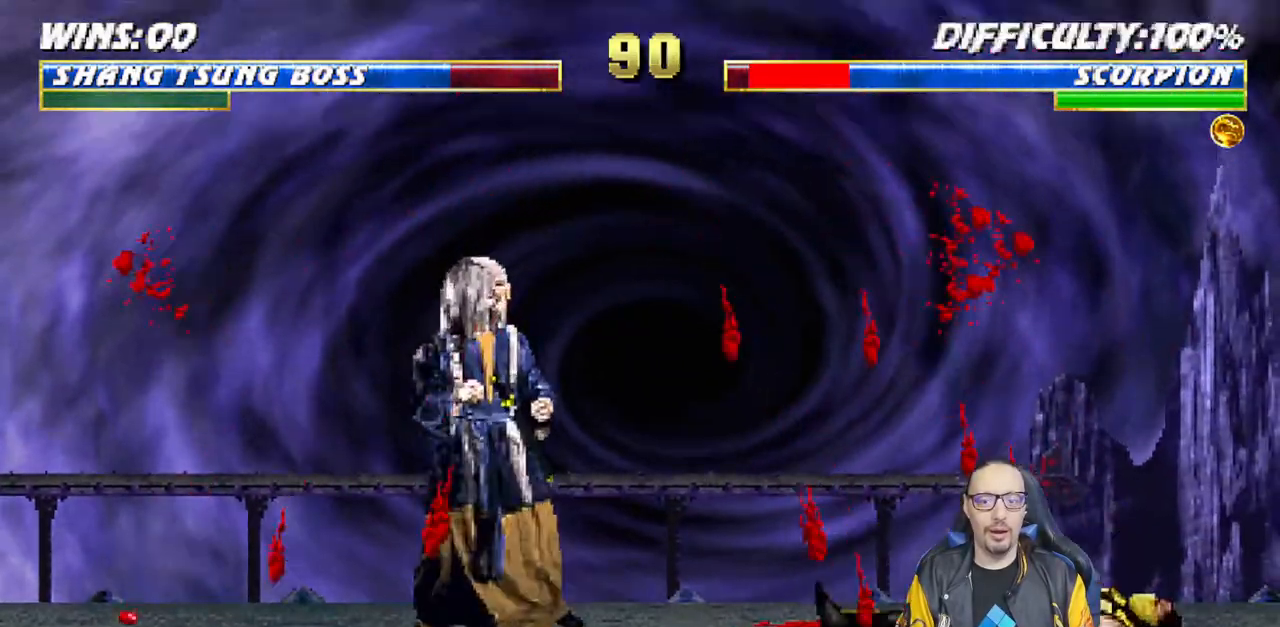
{"buttons": ["L1"], "left_stick": "center", "right_stick": "center", "events": [[33, "DPAD_LEFT", "down"], [417, "DPAD_LEFT", "up"], [483, "L1", "down"]]}
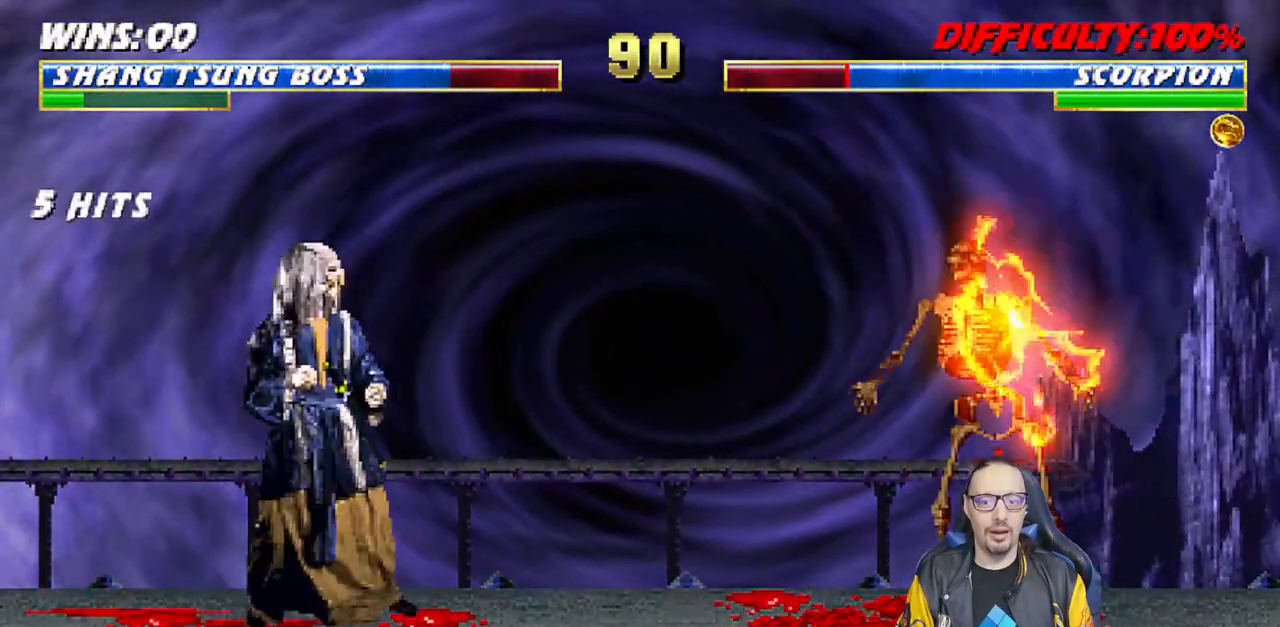
{"buttons": [], "left_stick": "center", "right_stick": "center", "events": [[17, "DPAD_RIGHT", "down"], [33, "DPAD_UP", "down"], [350, "DPAD_RIGHT", "up"], [350, "DPAD_UP", "up"], [433, "L1", "up"]]}
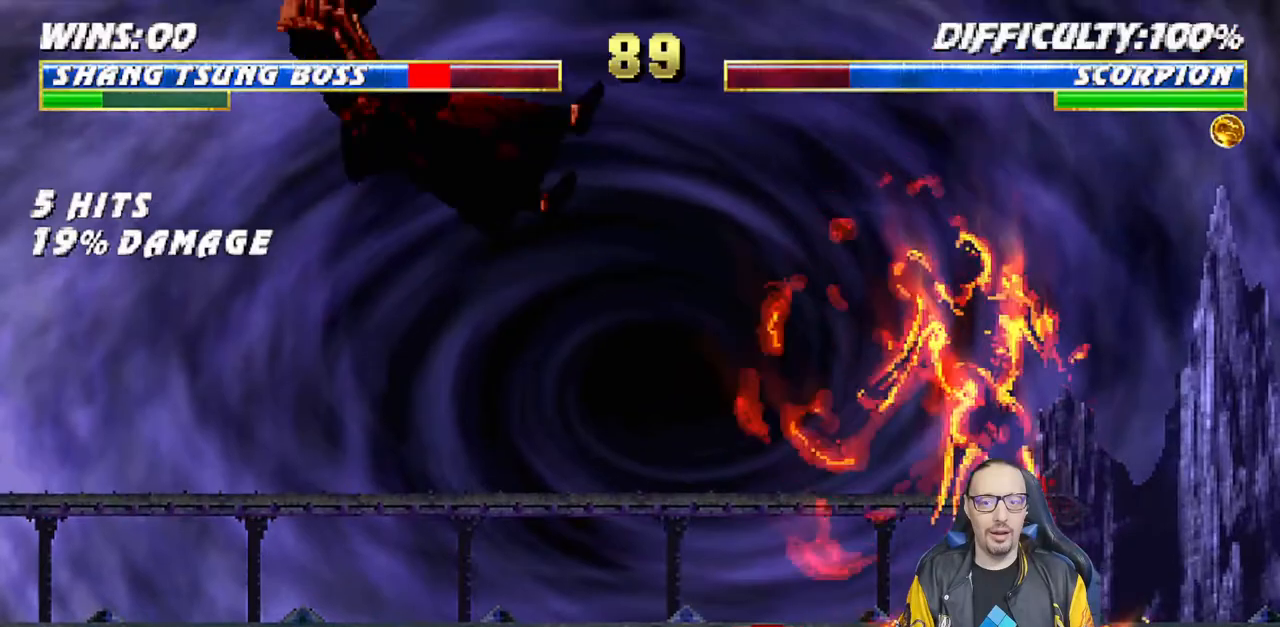
{"buttons": ["L1", "R1", "DPAD_DOWN", "DPAD_LEFT"], "left_stick": "center", "right_stick": "center", "events": [[67, "R1", "down"], [83, "DPAD_DOWN", "down"], [83, "DPAD_LEFT", "down"], [150, "L1", "down"]]}
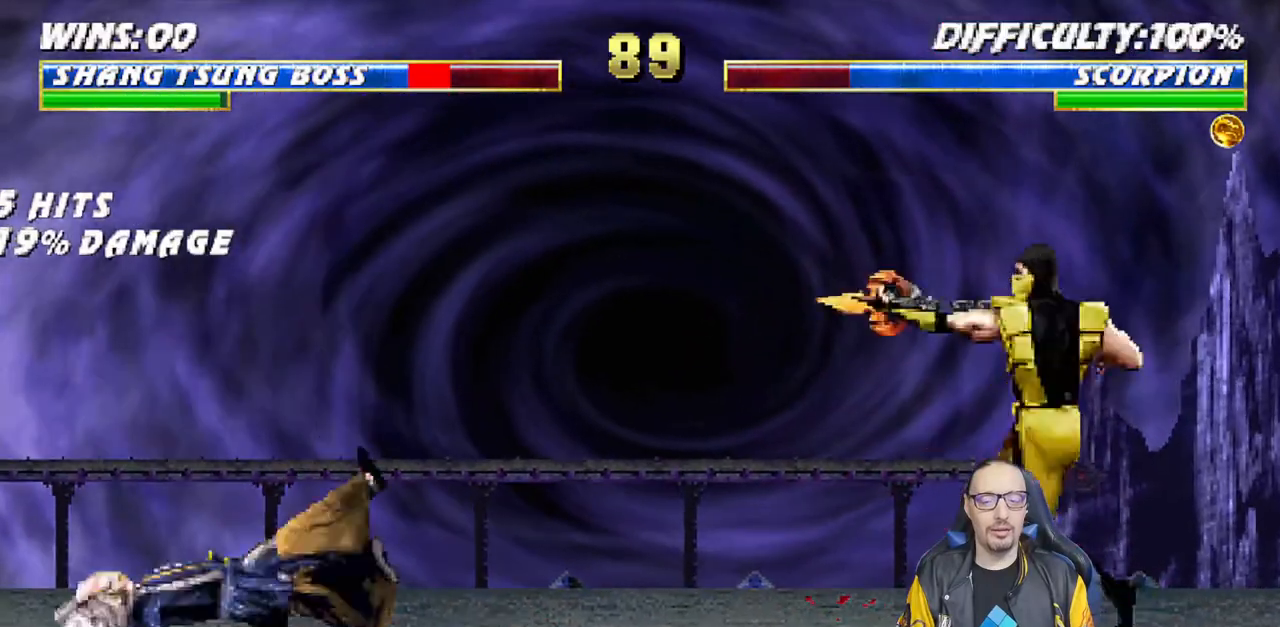
{"buttons": [], "left_stick": "center", "right_stick": "center", "events": [[200, "DPAD_LEFT", "up"], [233, "DPAD_DOWN", "up"], [267, "L1", "up"], [367, "R1", "up"]]}
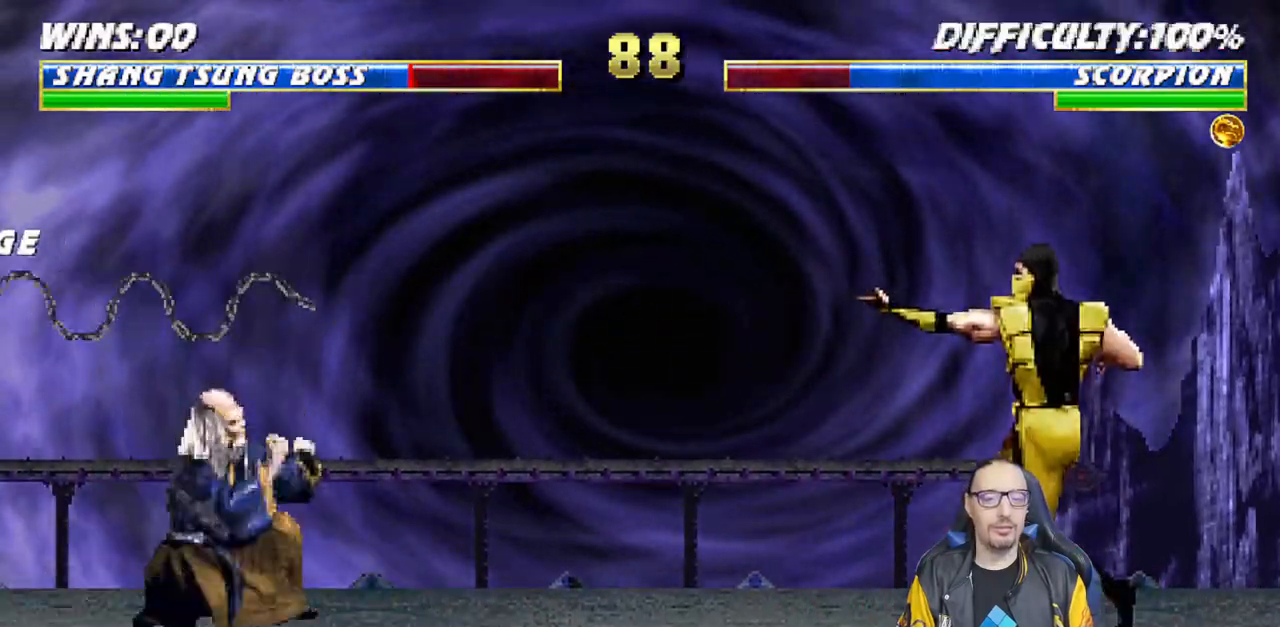
{"buttons": ["L1", "DPAD_UP", "DPAD_RIGHT"], "left_stick": "center", "right_stick": "center", "events": [[300, "DPAD_RIGHT", "down"], [333, "L1", "down"], [400, "DPAD_UP", "down"]]}
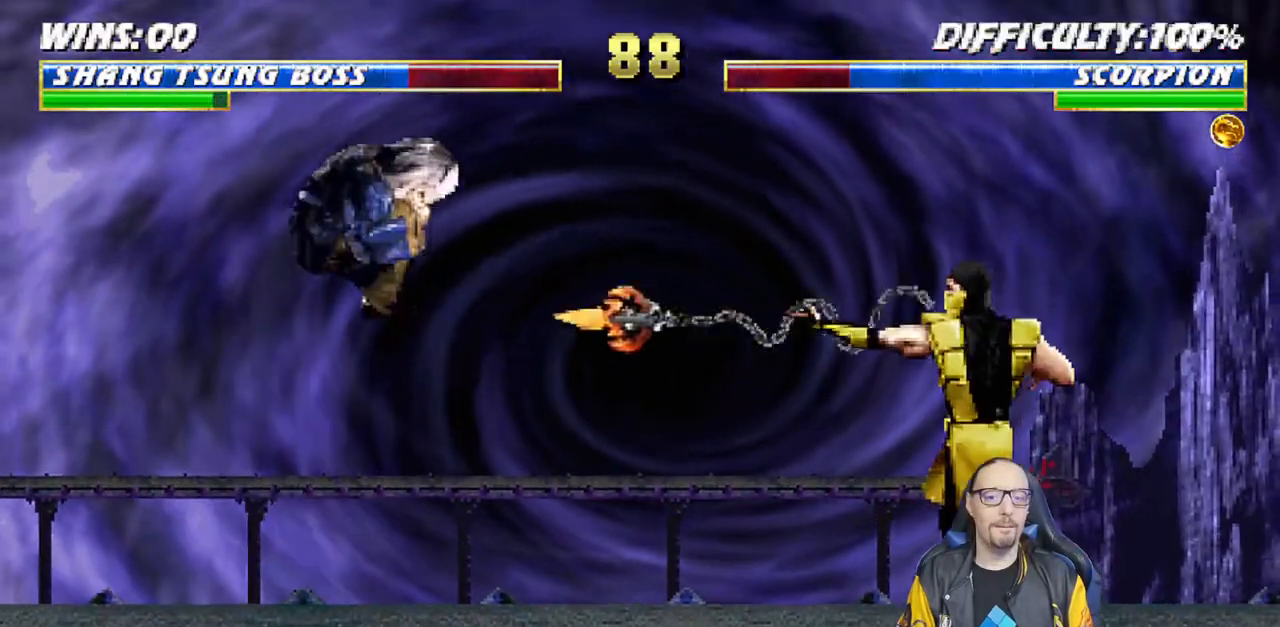
{"buttons": ["SQUARE", "L1"], "left_stick": "center", "right_stick": "center", "events": [[267, "DPAD_UP", "up"], [300, "DPAD_RIGHT", "up"], [300, "SQUARE", "down"], [400, "SQUARE", "up"], [483, "SQUARE", "down"]]}